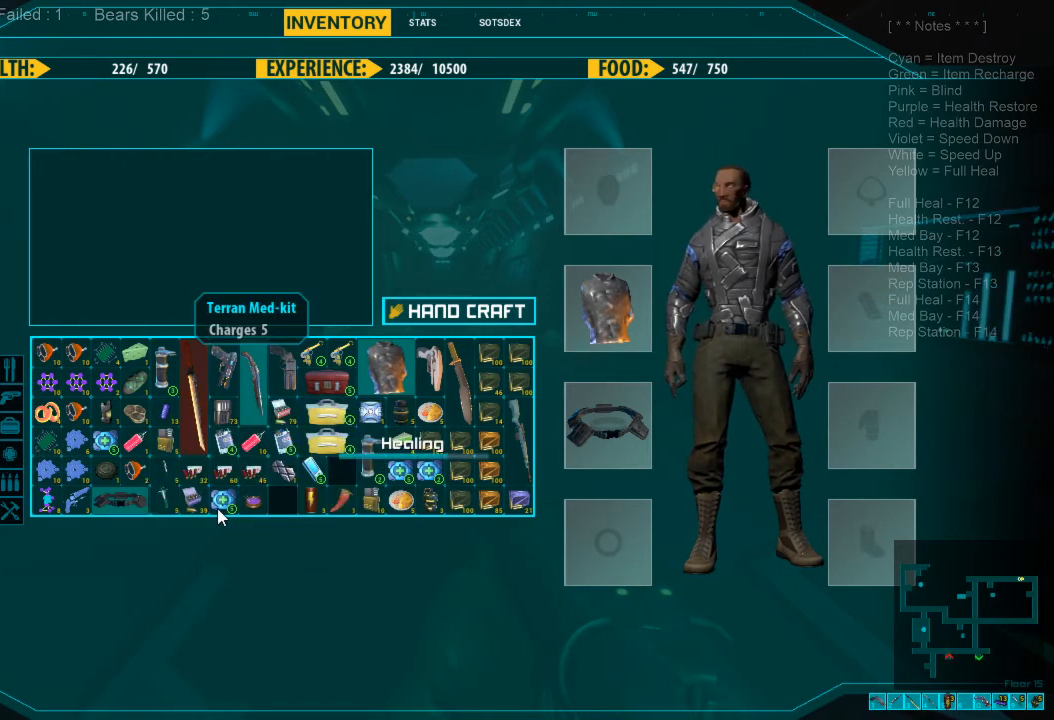
Gameplay with keyboard and mouse; each line is a JSON object with the keys and mouse buttons held at the frame after it. "events" lists presses ("down") and releases ("up") of "1", "2", "3", "4", "a", "alt", "c", "caps_lock", "ctrl", "d", "e", "f", "q", "r", "s", "shift", "space", "super", "tab", "tilde", "v", "w", "x", "z", "mouse_left", "mouse_wheel", "mouse_right", "mouse_mb4" and "mouse_mb5" between this image and that frame as [ms after this image, input, new state], when the widget could be followed in between. "mouse_left", "mouse_wheel", "mouse_right", "mouse_mb4", "mouse_mb5" = the "left", "wheel", "right", "mb4", "mb5" buttons of the "mouse" list. No other keys are recorded. "wheel" means that the mouse wheel is clicked or scrolled. Mouse movement is not recorded.
{"keys": [], "mouse": [], "events": []}
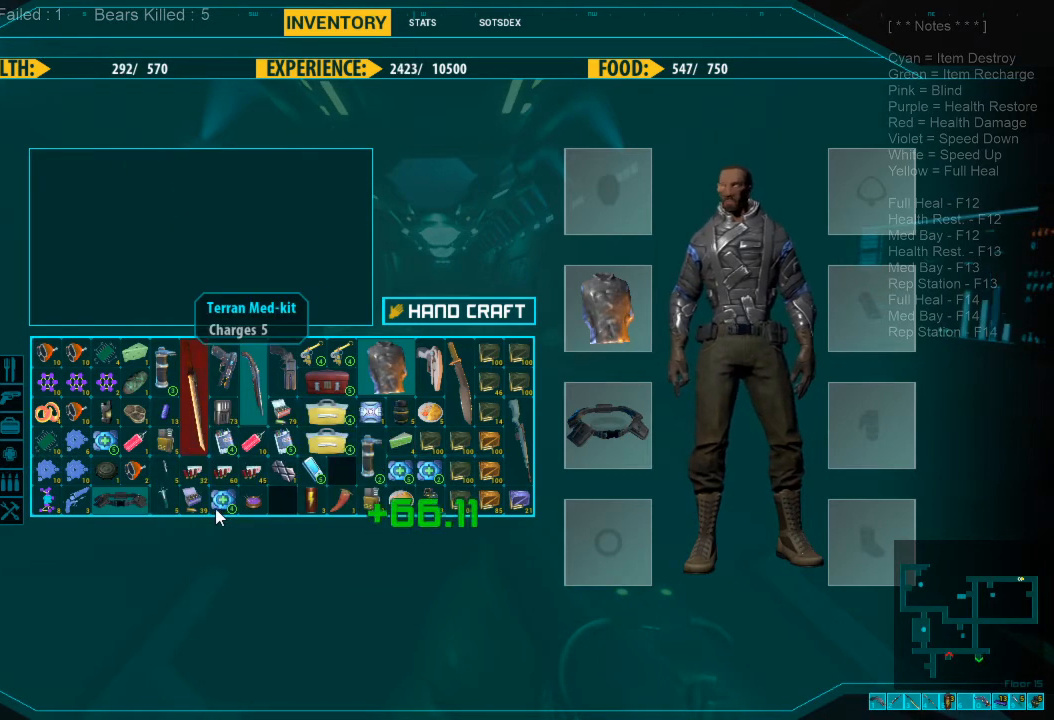
{"keys": [], "mouse": ["left"], "events": [[300, "mouse_left", "down"], [400, "mouse_left", "up"], [466, "mouse_left", "down"]]}
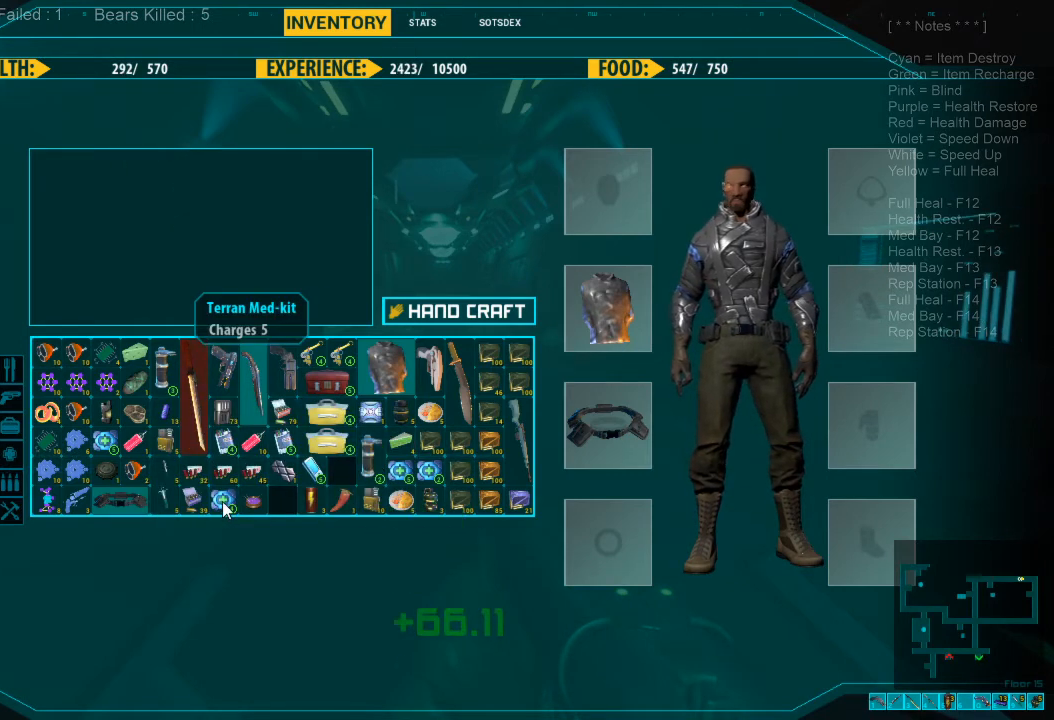
{"keys": [], "mouse": [], "events": [[100, "mouse_left", "up"], [200, "space", "down"], [266, "space", "up"]]}
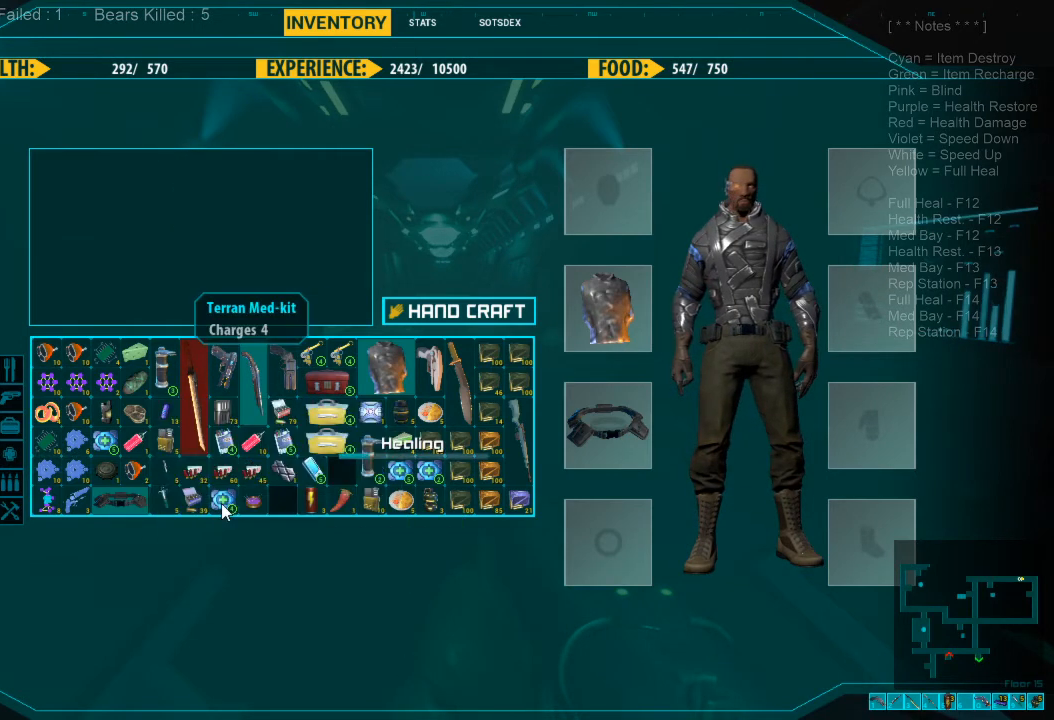
{"keys": [], "mouse": [], "events": []}
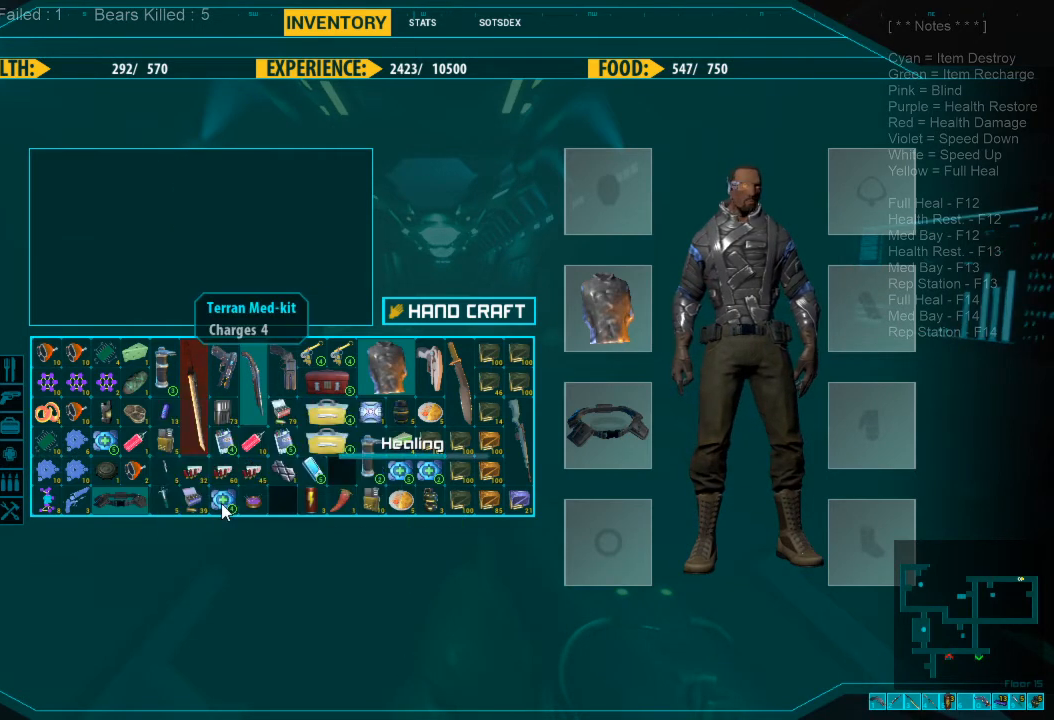
{"keys": [], "mouse": [], "events": []}
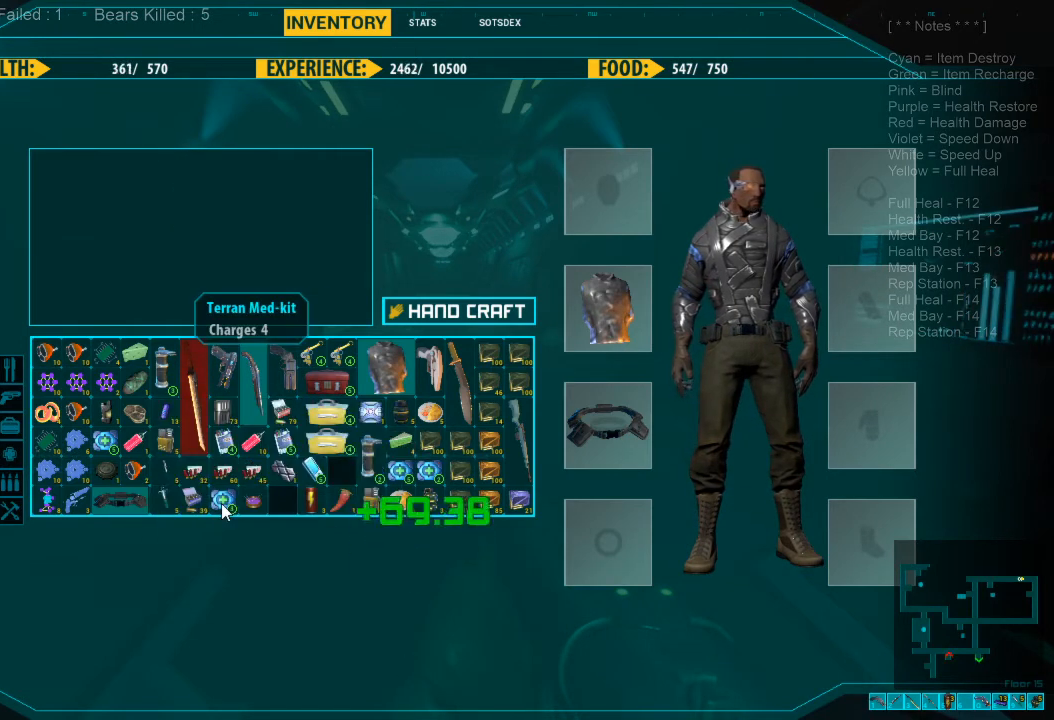
{"keys": ["space"], "mouse": [], "events": [[133, "mouse_left", "down"], [233, "mouse_left", "up"], [333, "mouse_left", "down"], [400, "mouse_left", "up"], [500, "space", "down"]]}
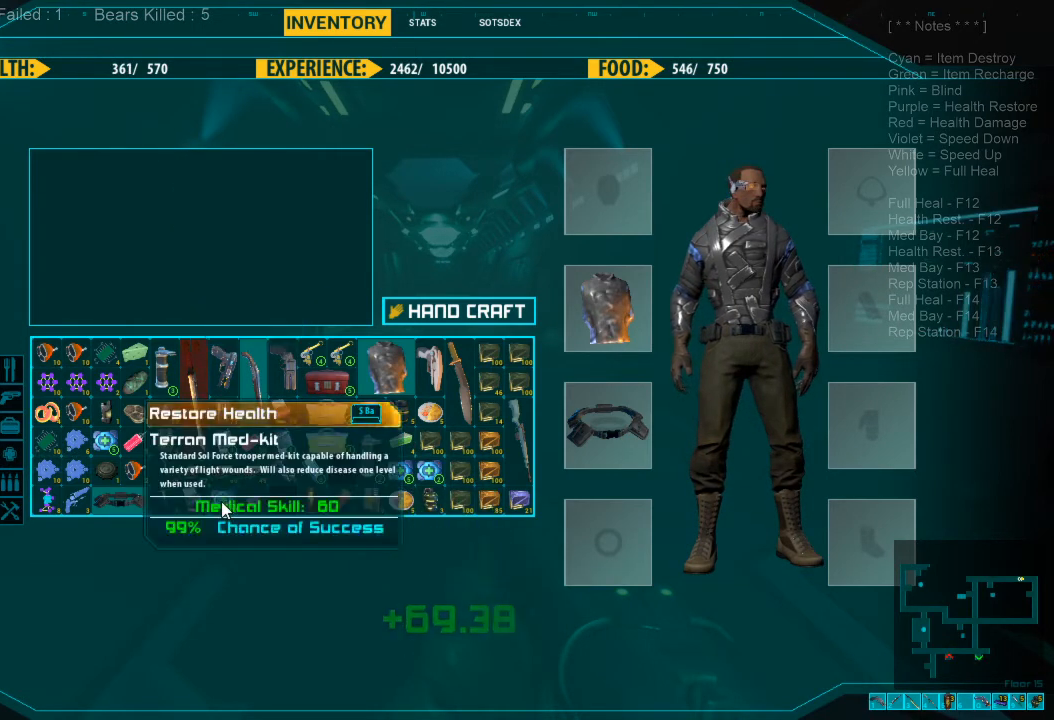
{"keys": [], "mouse": [], "events": [[100, "space", "up"]]}
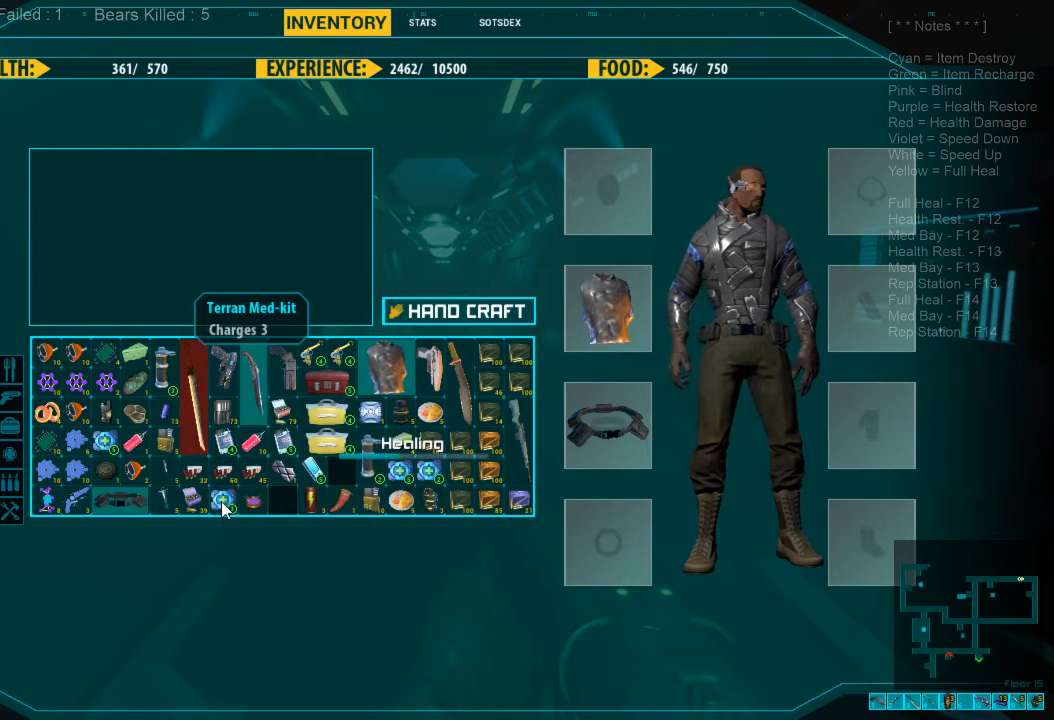
{"keys": [], "mouse": [], "events": []}
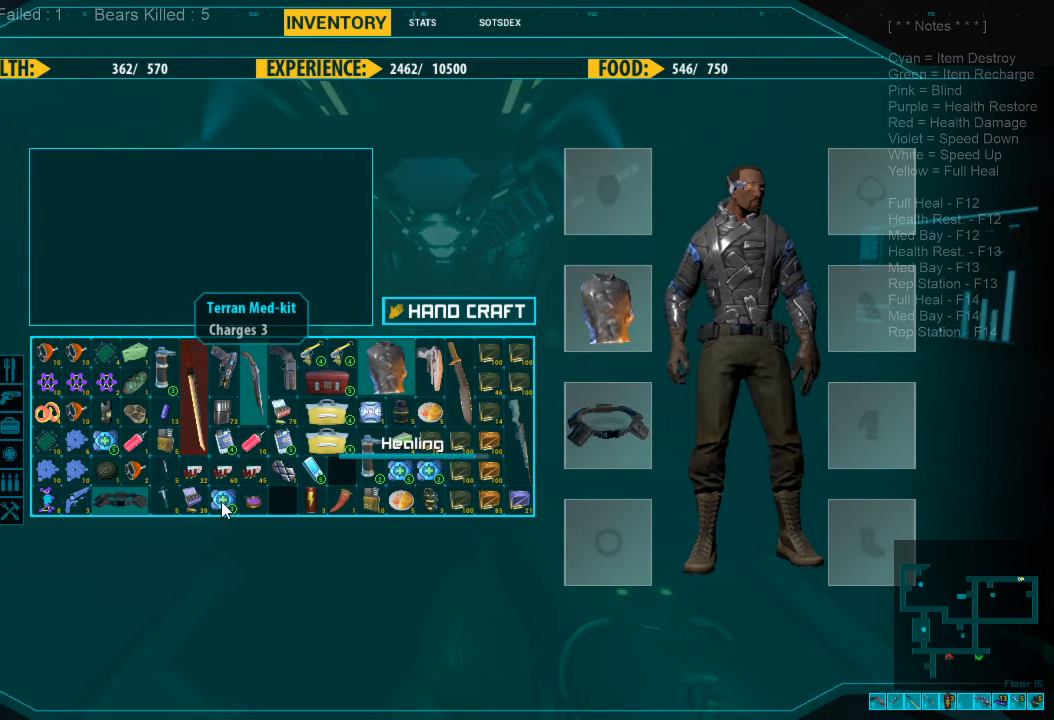
{"keys": [], "mouse": [], "events": []}
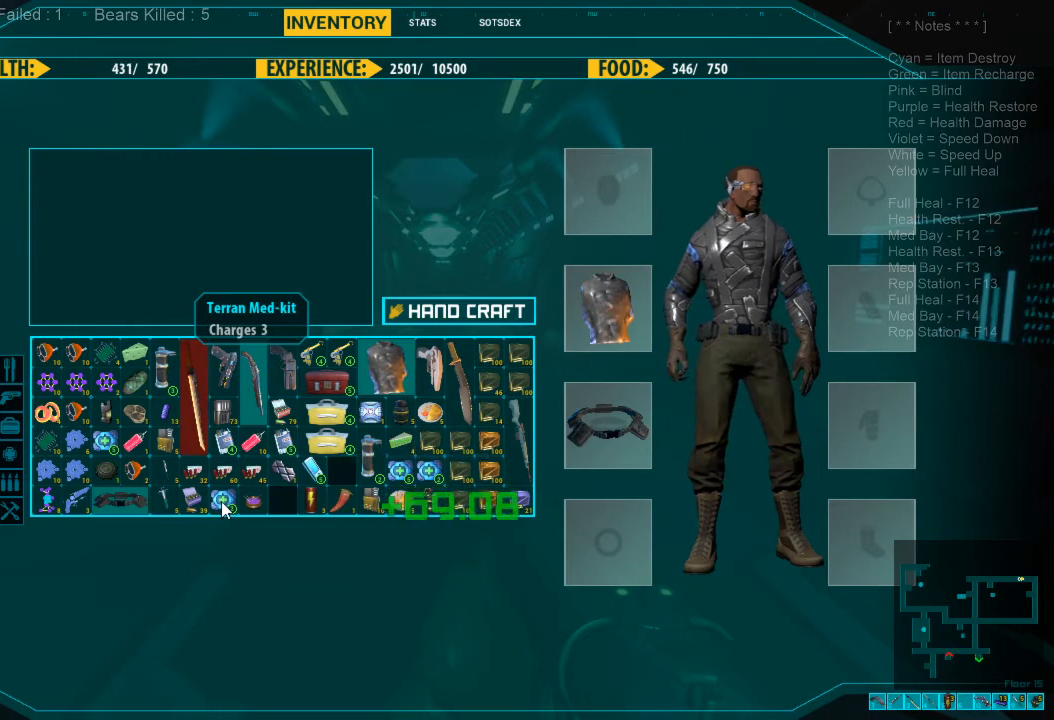
{"keys": [], "mouse": [], "events": [[33, "mouse_left", "down"], [133, "mouse_left", "up"], [200, "mouse_left", "down"], [300, "mouse_left", "up"], [400, "space", "down"], [466, "space", "up"]]}
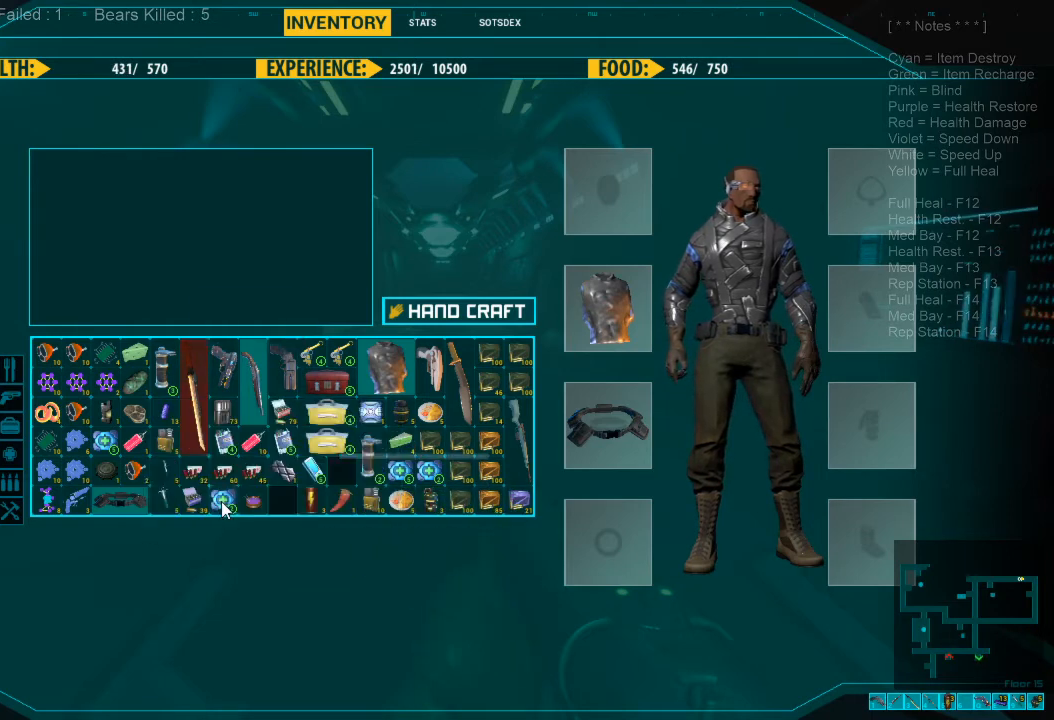
{"keys": [], "mouse": [], "events": []}
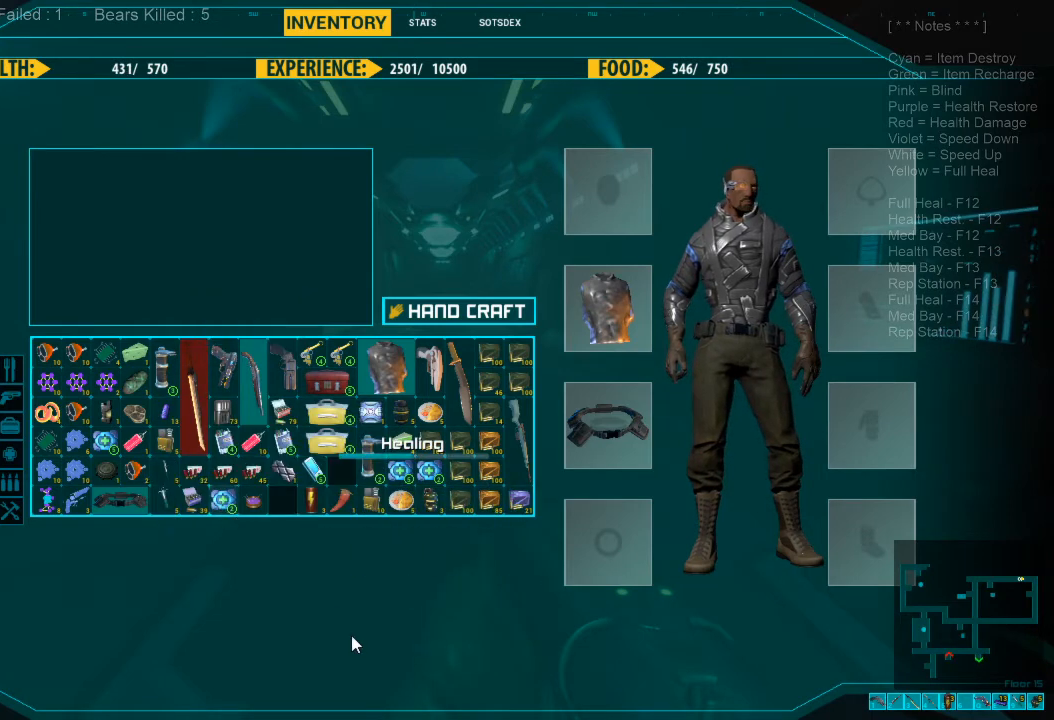
{"keys": [], "mouse": [], "events": []}
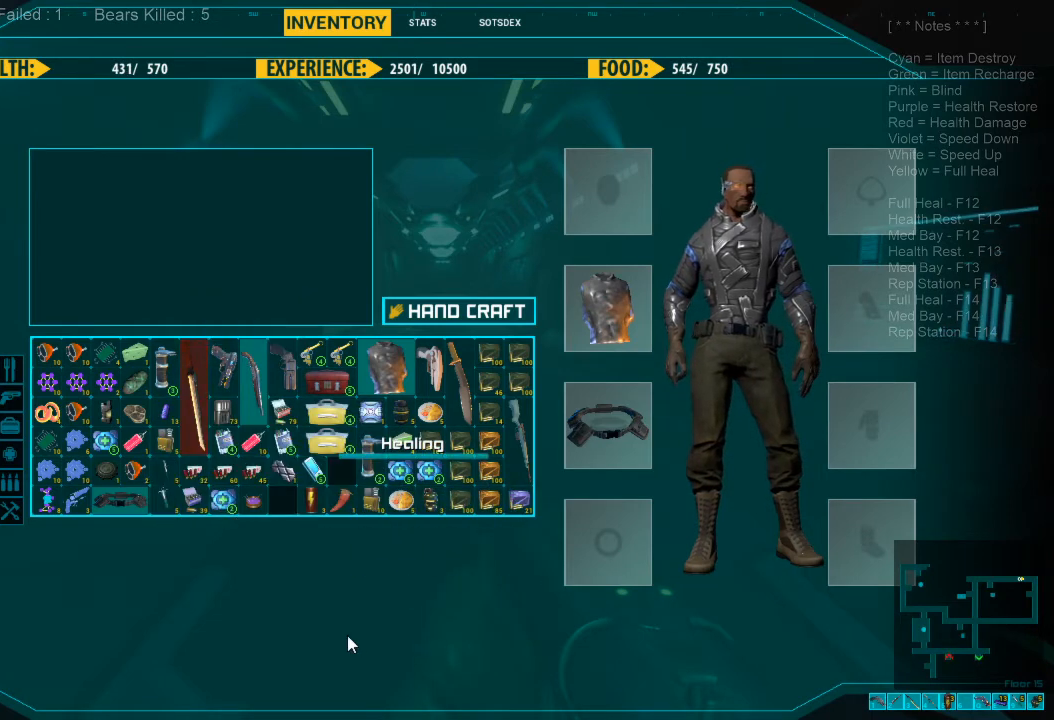
{"keys": [], "mouse": [], "events": []}
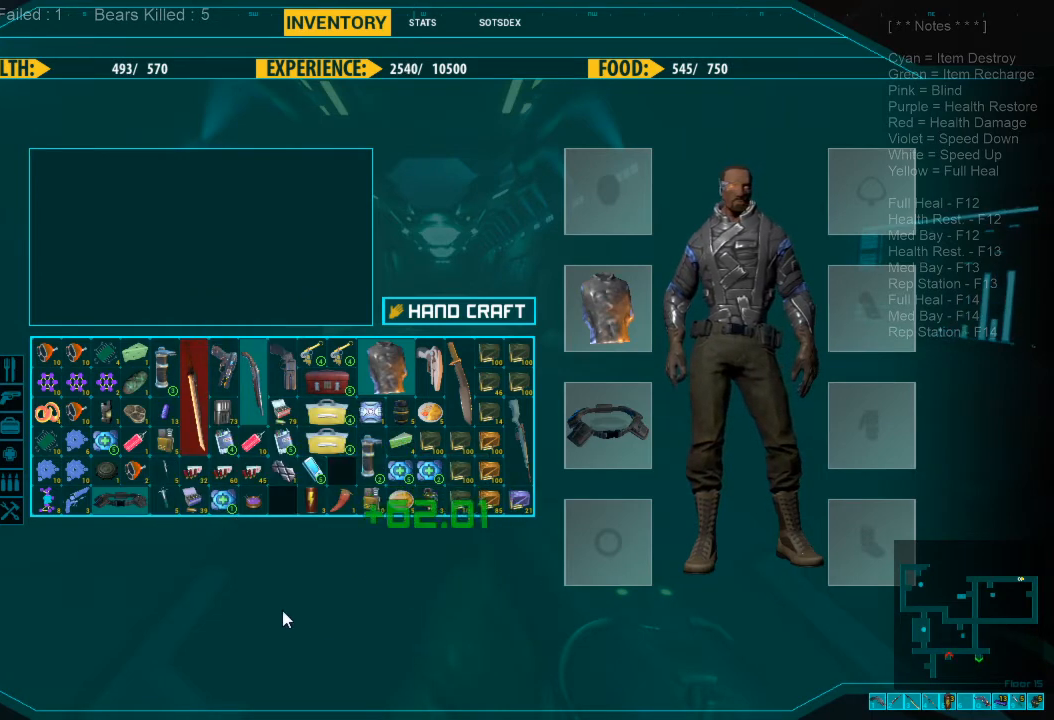
{"keys": [], "mouse": [], "events": []}
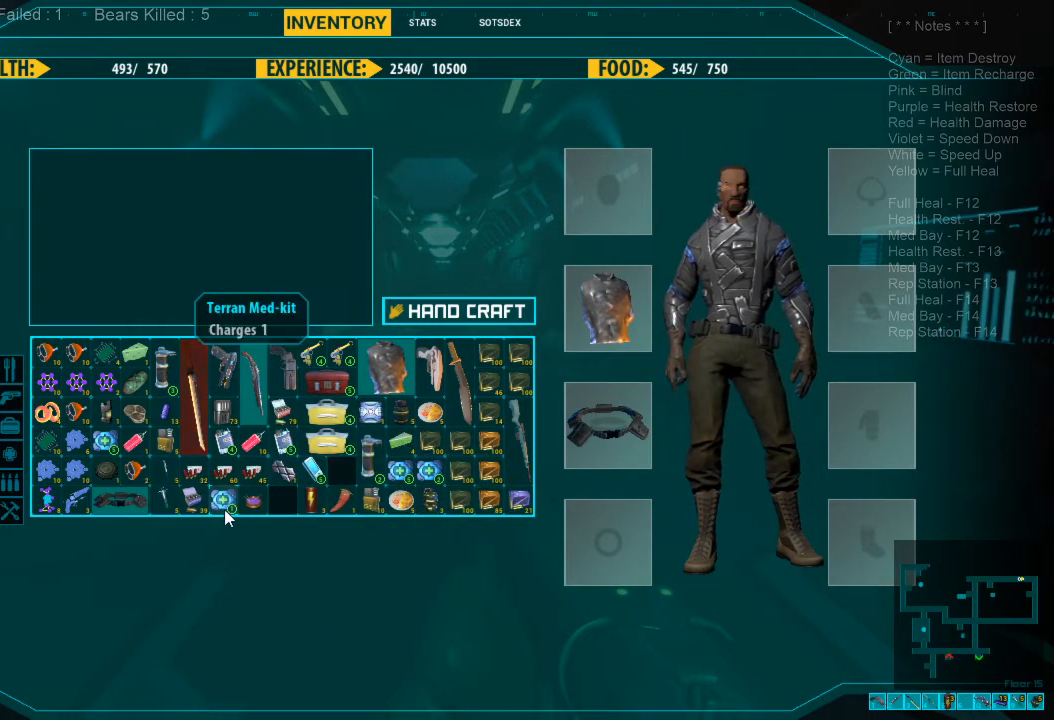
{"keys": ["space"], "mouse": [], "events": [[133, "mouse_left", "down"], [200, "mouse_left", "up"], [300, "mouse_left", "down"], [400, "mouse_left", "up"], [466, "space", "down"]]}
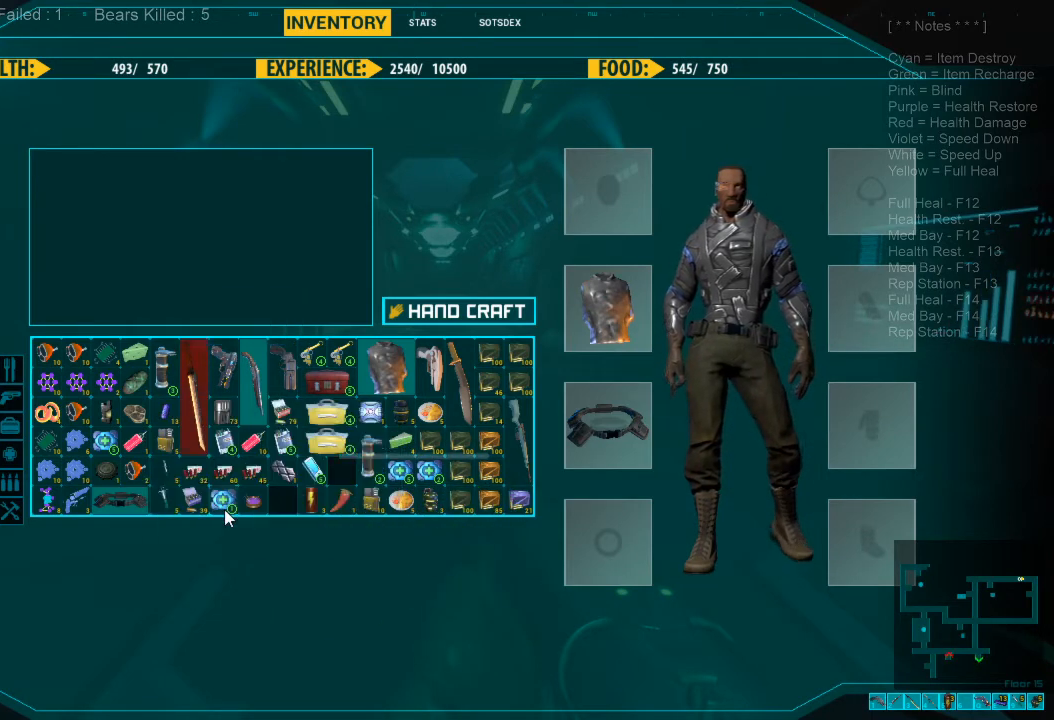
{"keys": [], "mouse": [], "events": [[100, "space", "up"]]}
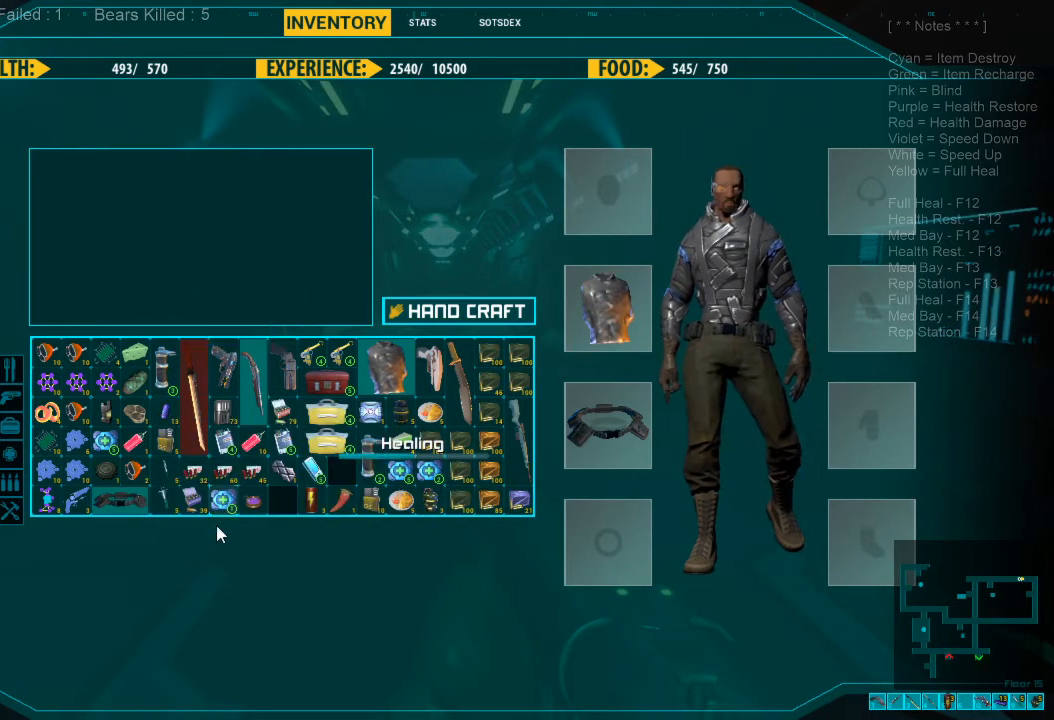
{"keys": [], "mouse": [], "events": []}
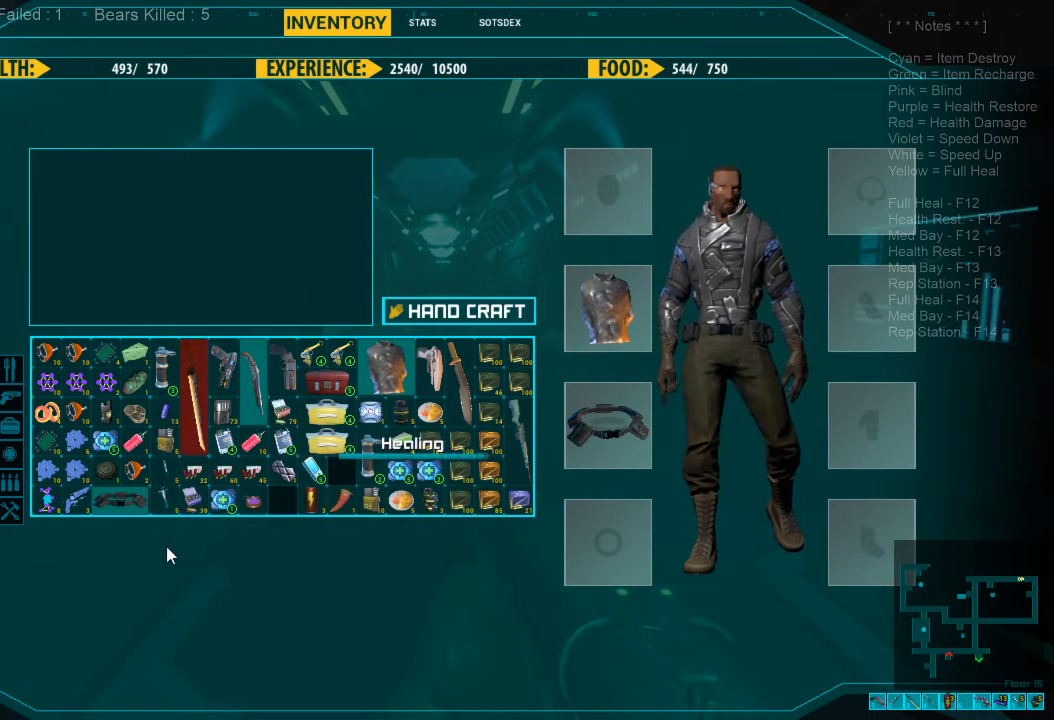
{"keys": [], "mouse": [], "events": []}
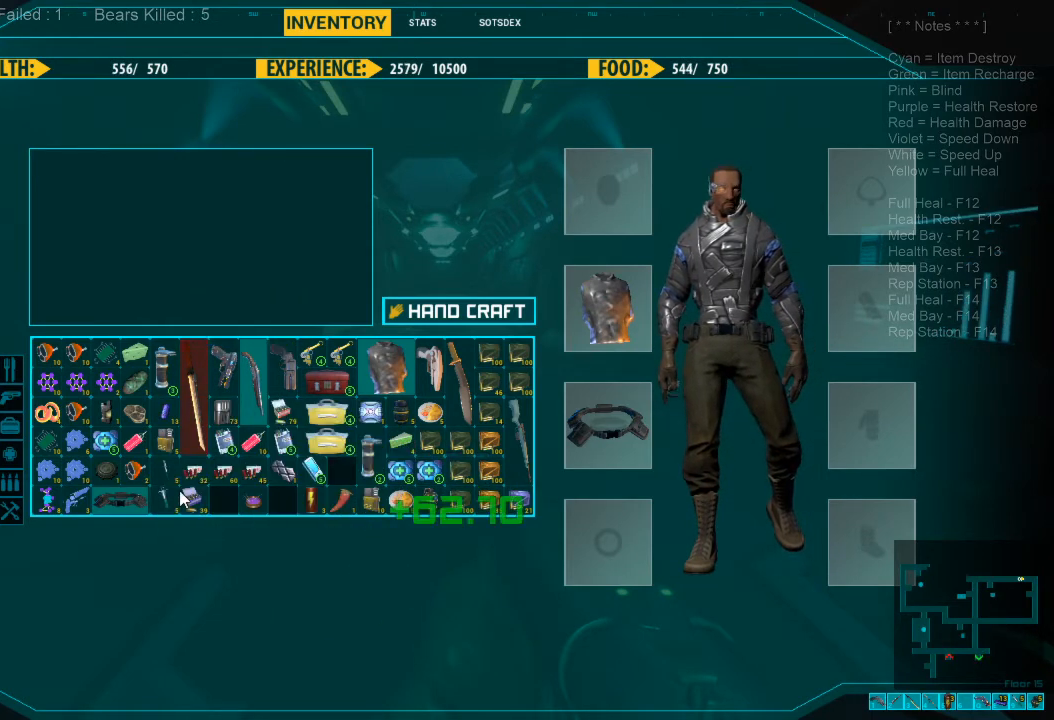
{"keys": [], "mouse": [], "events": []}
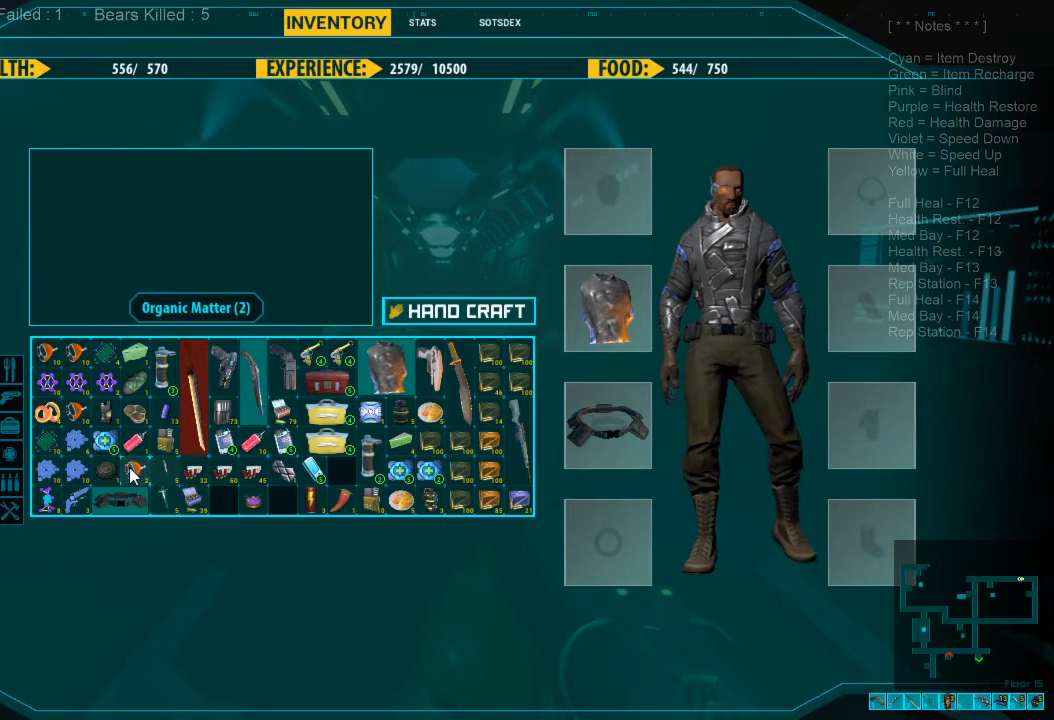
{"keys": [], "mouse": [], "events": []}
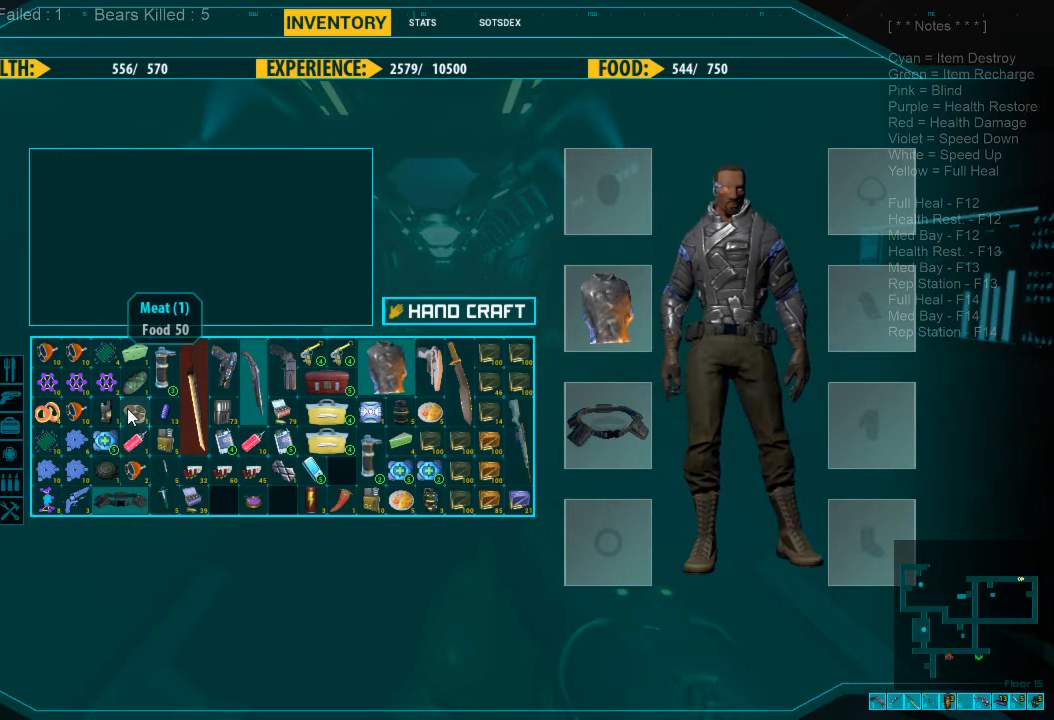
{"keys": [], "mouse": [], "events": []}
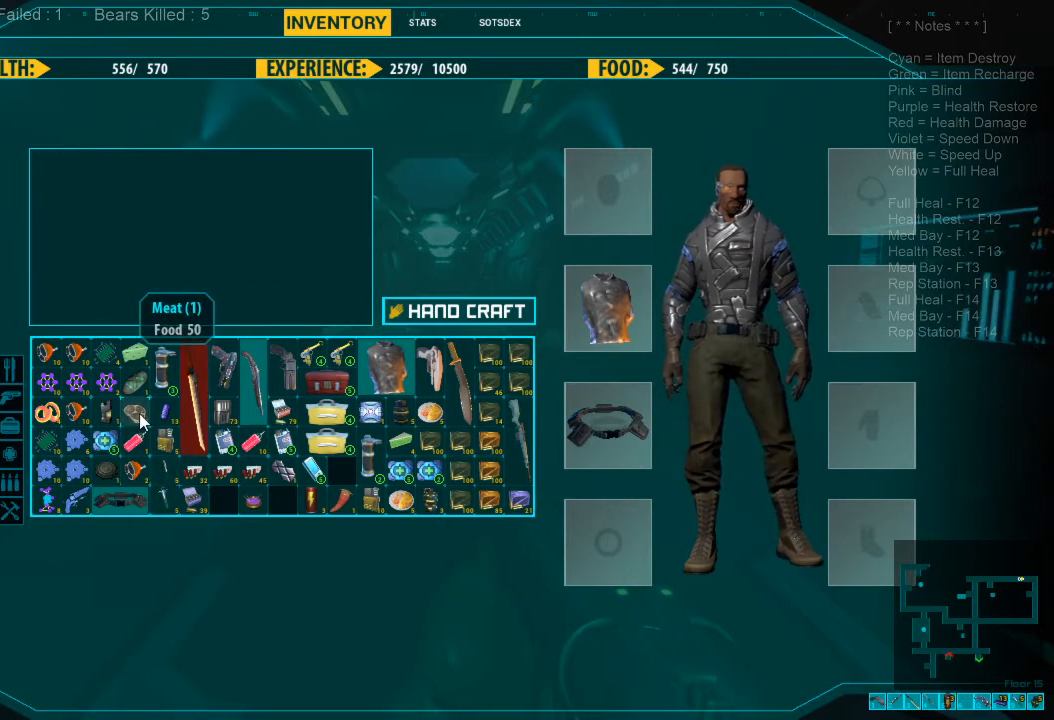
{"keys": [], "mouse": [], "events": [[166, "mouse_left", "down"], [233, "mouse_left", "up"], [333, "mouse_left", "down"], [433, "mouse_left", "up"]]}
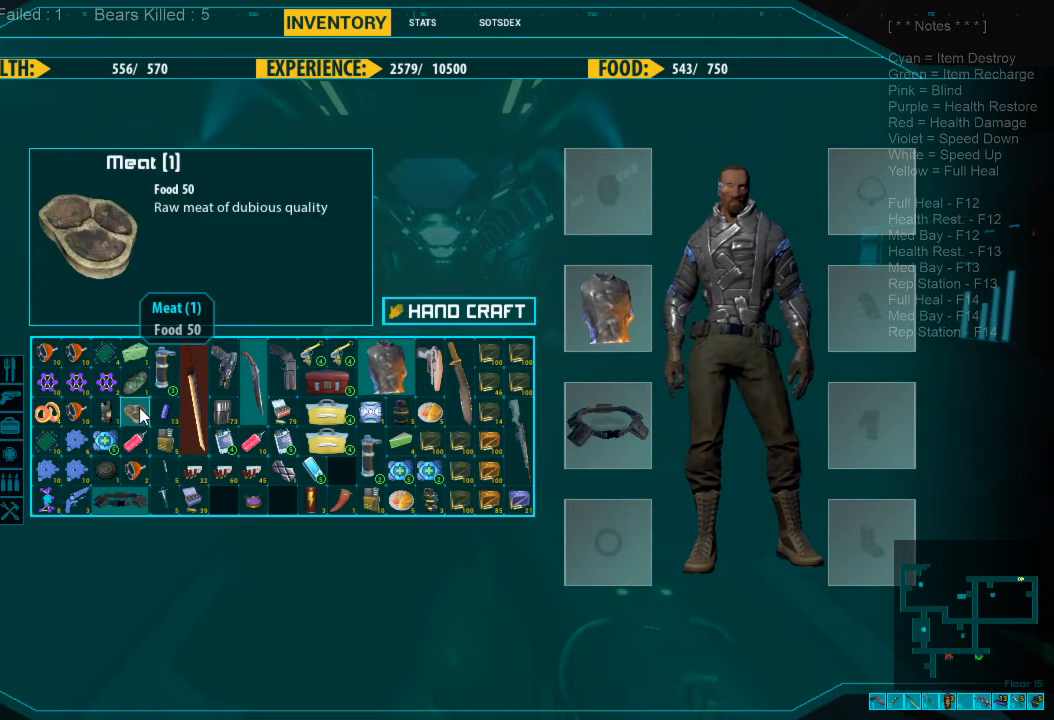
{"keys": [], "mouse": ["left"], "events": [[466, "mouse_left", "down"]]}
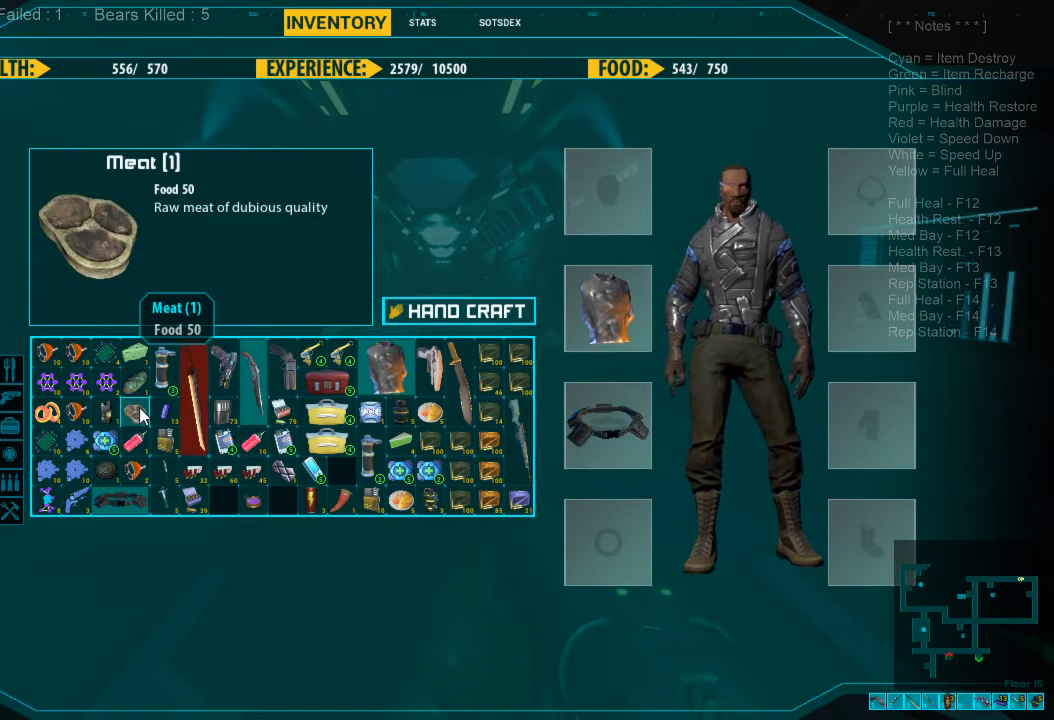
{"keys": [], "mouse": [], "events": [[66, "mouse_left", "up"], [133, "mouse_left", "down"], [233, "mouse_left", "up"]]}
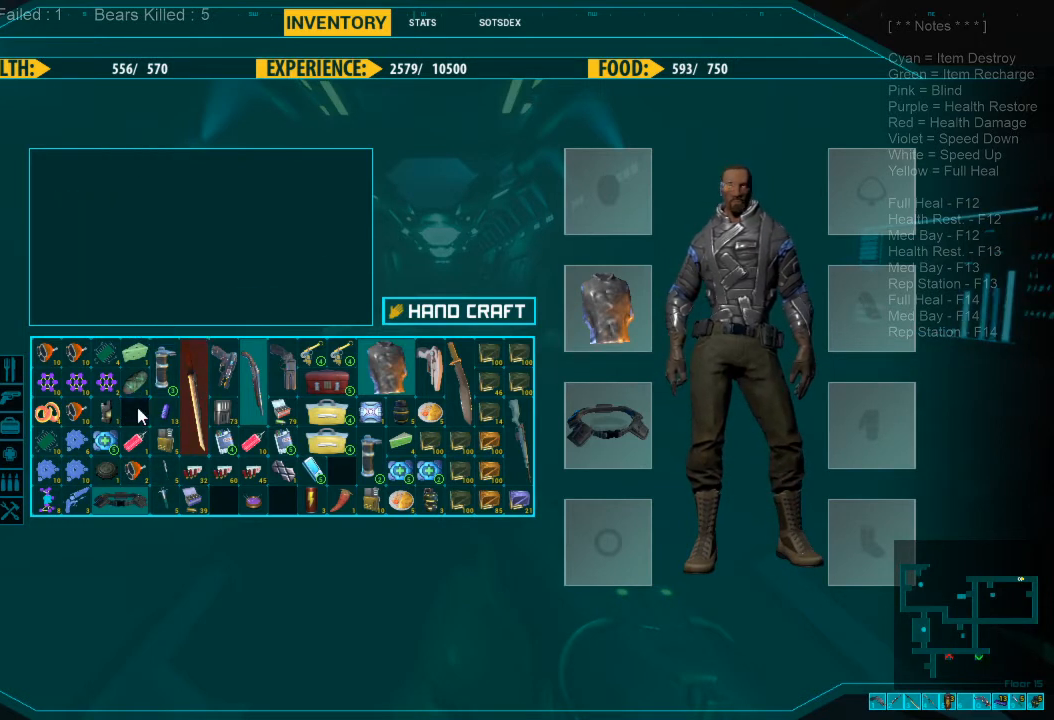
{"keys": [], "mouse": [], "events": []}
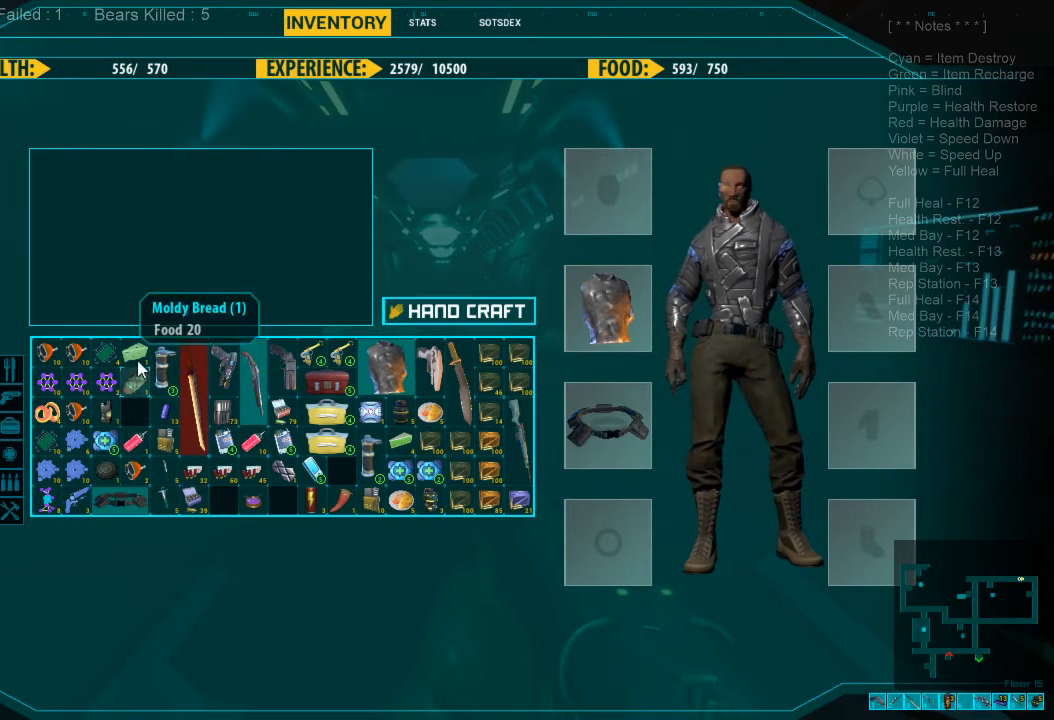
{"keys": [], "mouse": [], "events": [[266, "mouse_left", "down"], [333, "mouse_left", "up"]]}
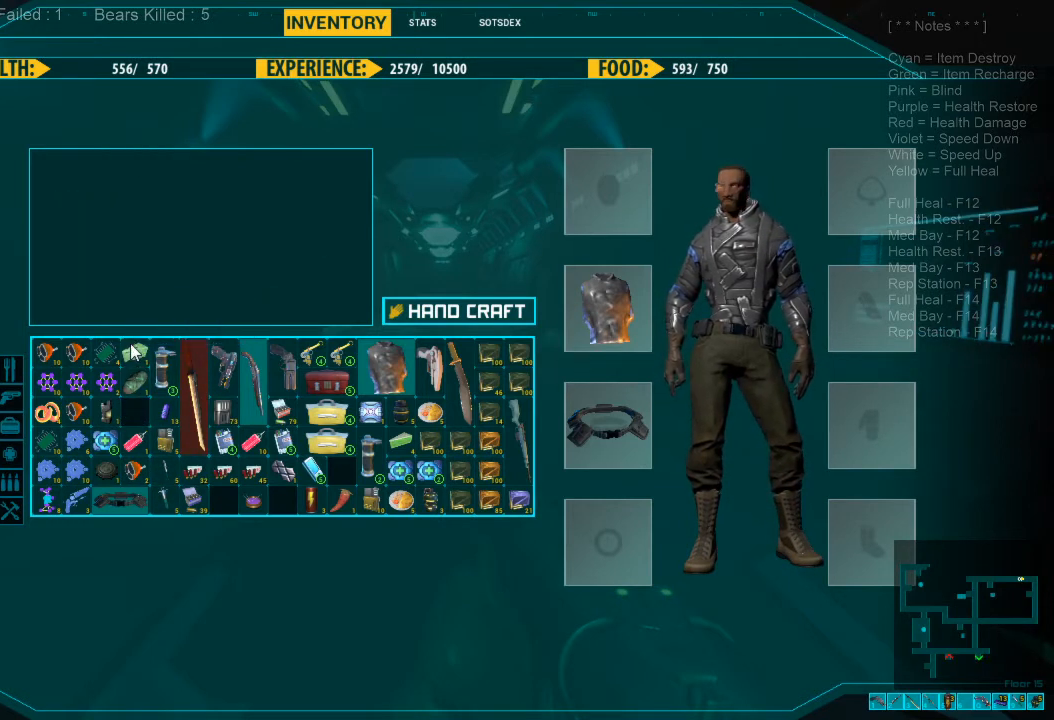
{"keys": [], "mouse": [], "events": [[200, "mouse_left", "down"], [266, "mouse_left", "up"], [366, "mouse_left", "down"], [433, "mouse_left", "up"]]}
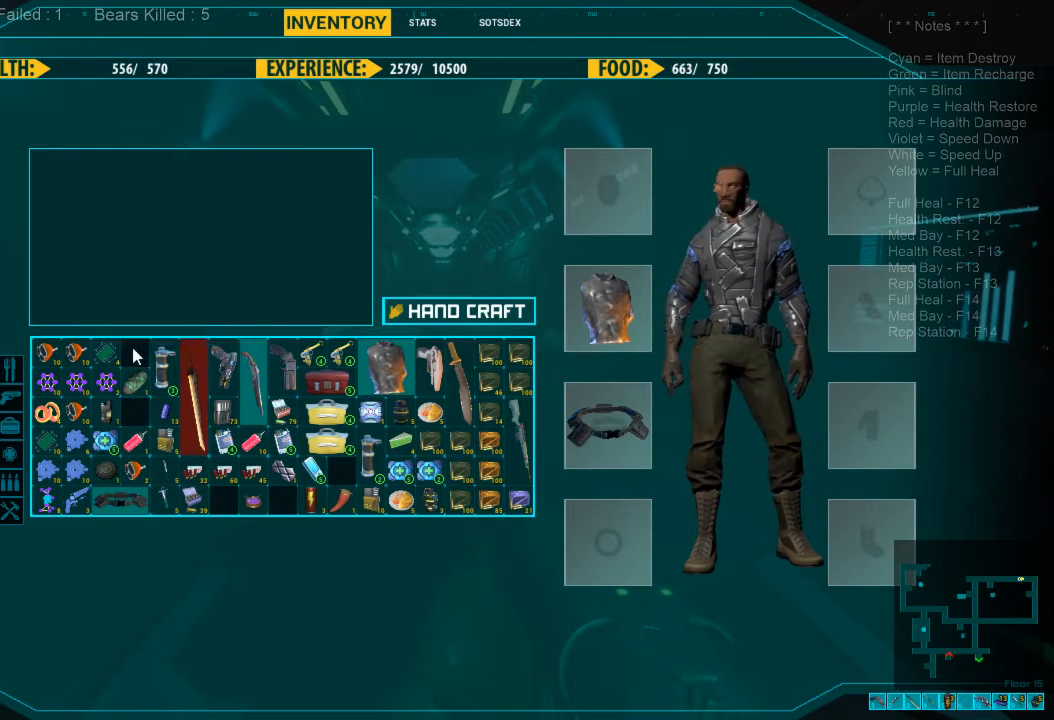
{"keys": [], "mouse": [], "events": []}
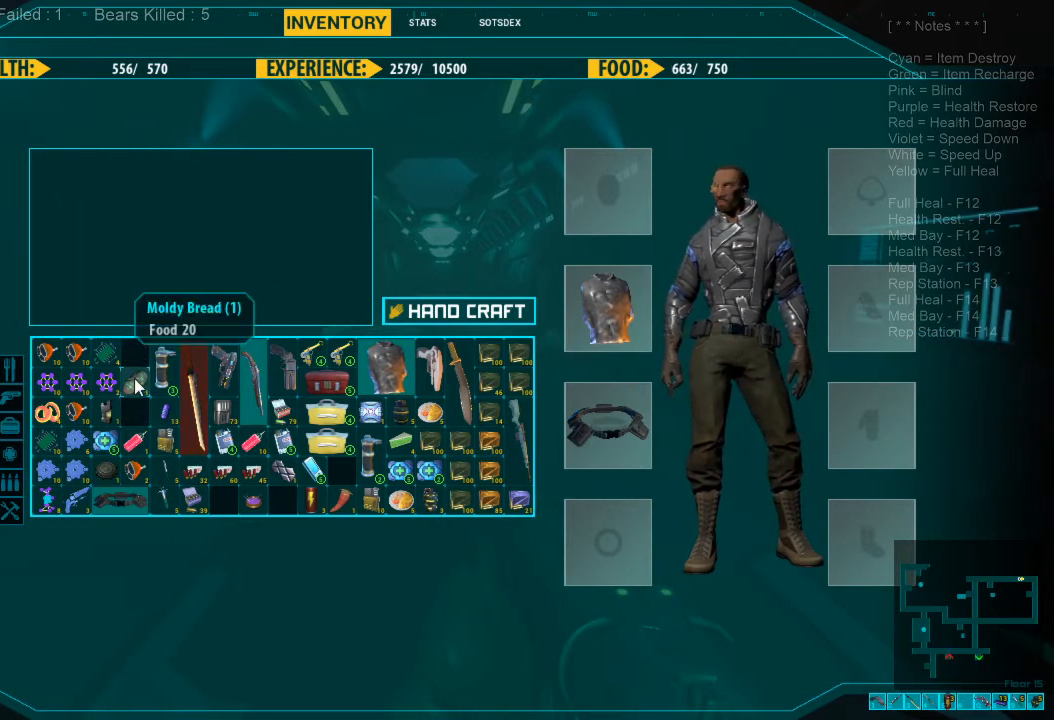
{"keys": [], "mouse": [], "events": [[33, "mouse_left", "down"], [133, "mouse_left", "up"], [233, "mouse_left", "down"], [300, "mouse_left", "up"]]}
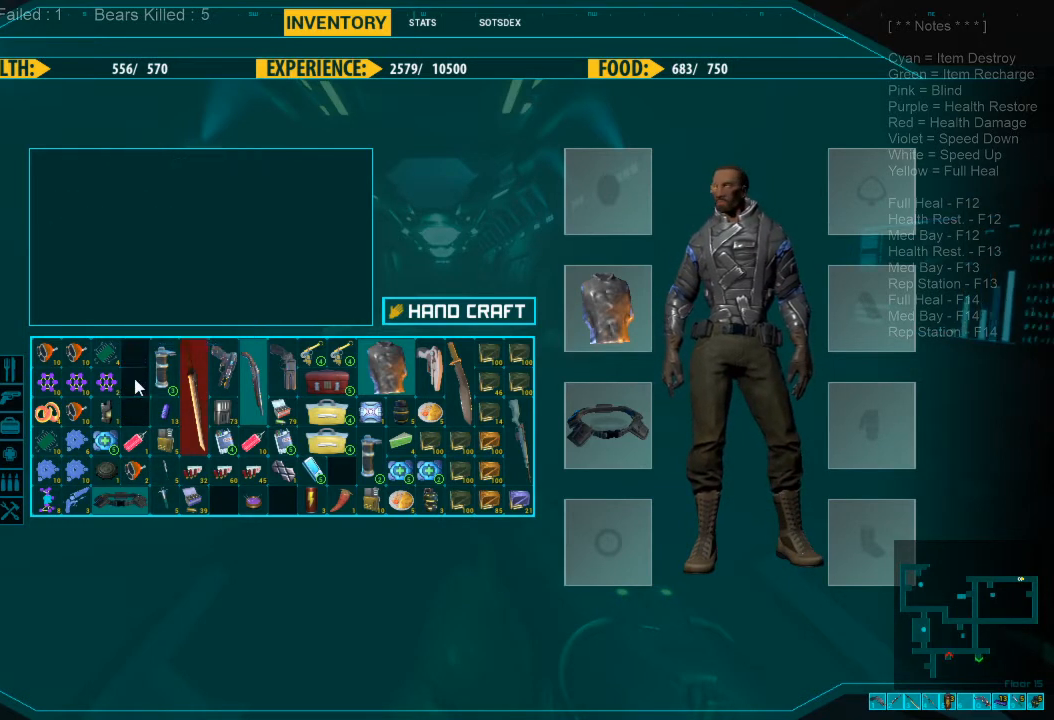
{"keys": [], "mouse": [], "events": []}
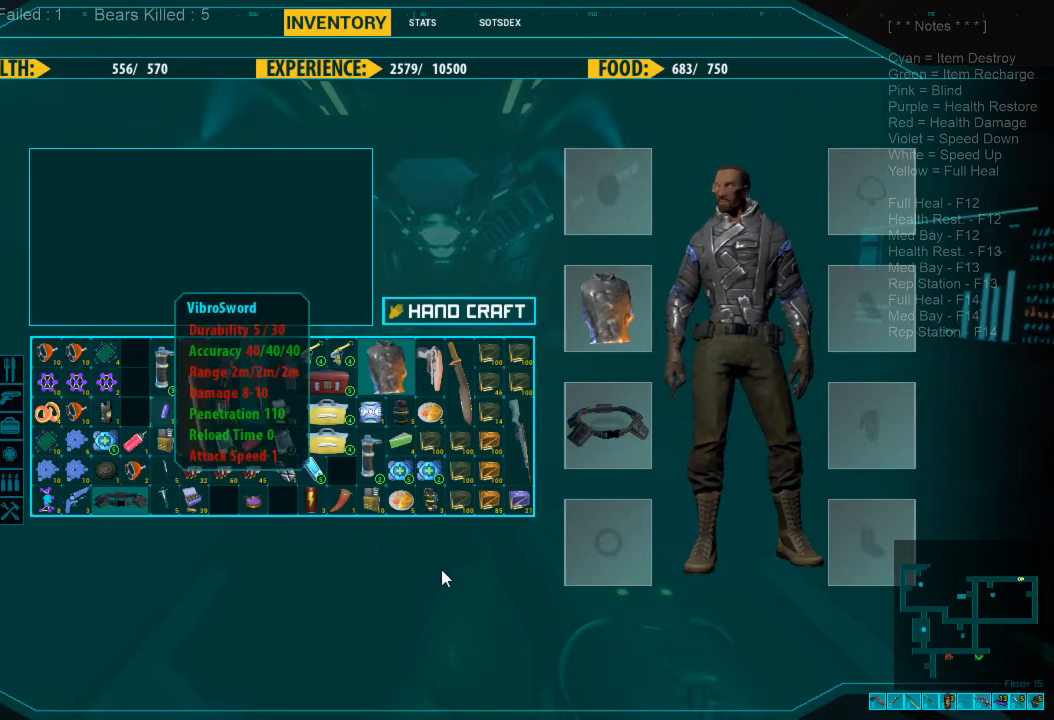
{"keys": [], "mouse": [], "events": []}